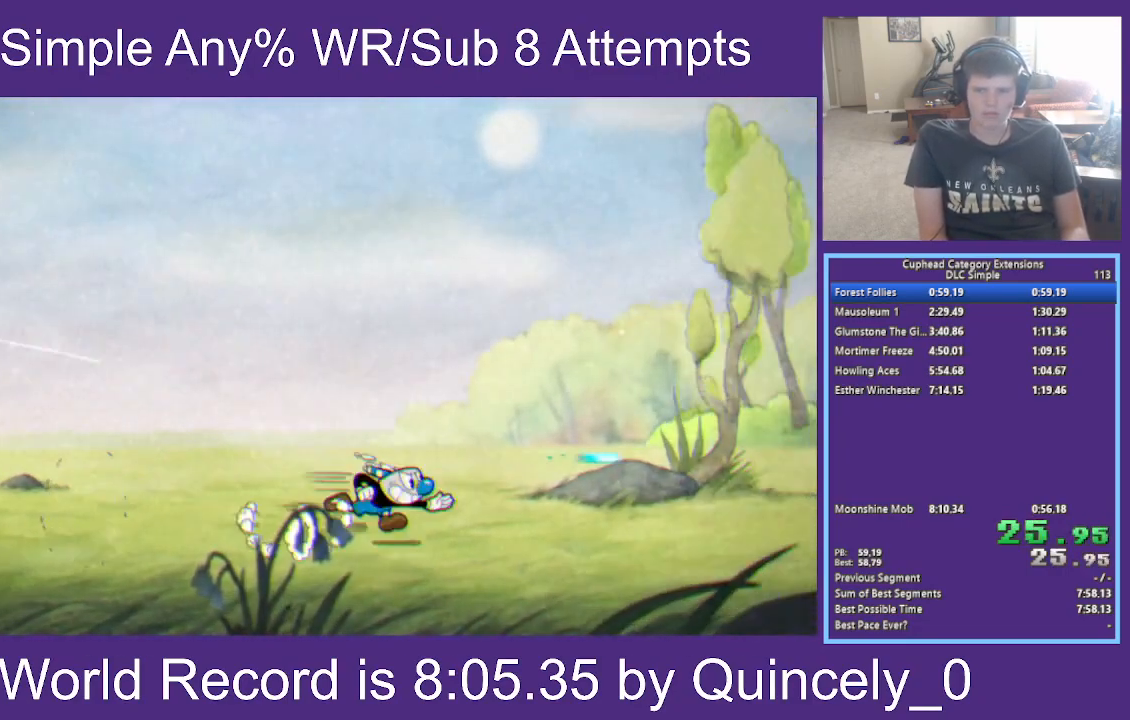
Gameplay with a controller (Xbox layout); each line is a JSON object with the inputs held at the frame after it. "events" lists button and stick changes between this image and that frame as [ms after this image, input, new state], when the widget could be followed in between.
{"buttons": ["X", "Y"], "left_stick": "right", "right_stick": "center", "events": [[67, "Y", "up"], [217, "A", "down"], [283, "Y", "down"], [300, "A", "up"]]}
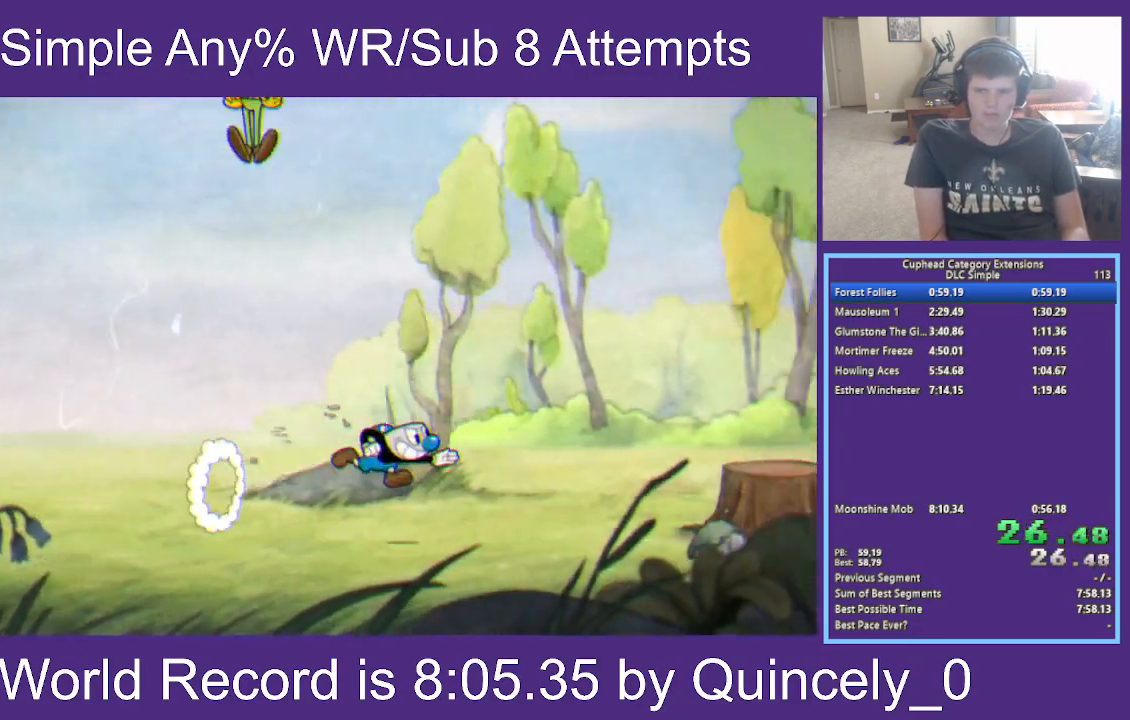
{"buttons": ["X"], "left_stick": "right", "right_stick": "center", "events": [[33, "Y", "up"], [250, "Y", "down"], [417, "Y", "up"]]}
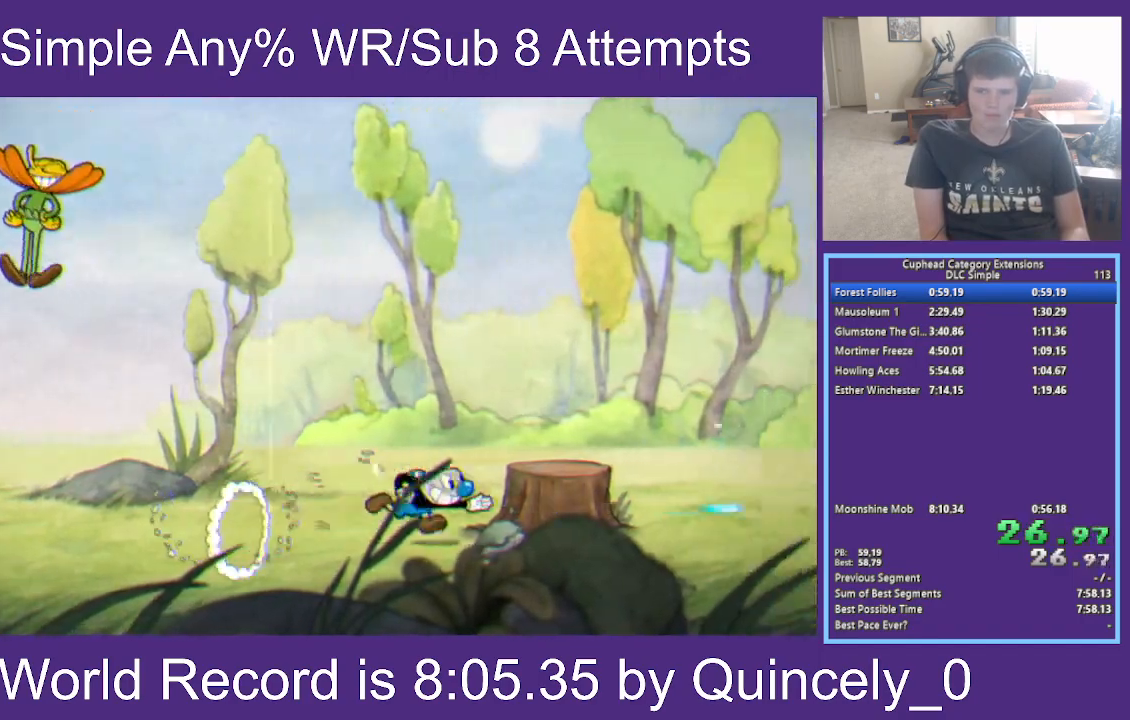
{"buttons": ["X"], "left_stick": "right", "right_stick": "center", "events": [[67, "A", "down"], [200, "A", "up"], [200, "Y", "down"], [400, "Y", "up"]]}
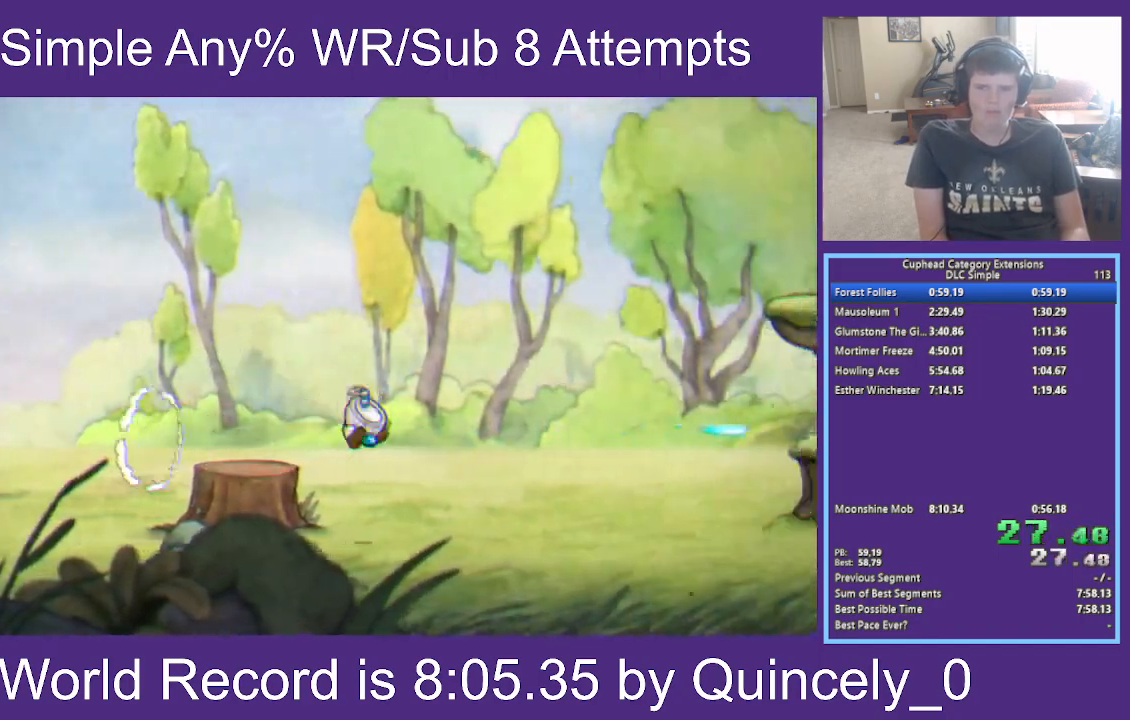
{"buttons": ["A", "X"], "left_stick": "right", "right_stick": "center", "events": [[217, "Y", "down"], [367, "Y", "up"], [500, "A", "down"]]}
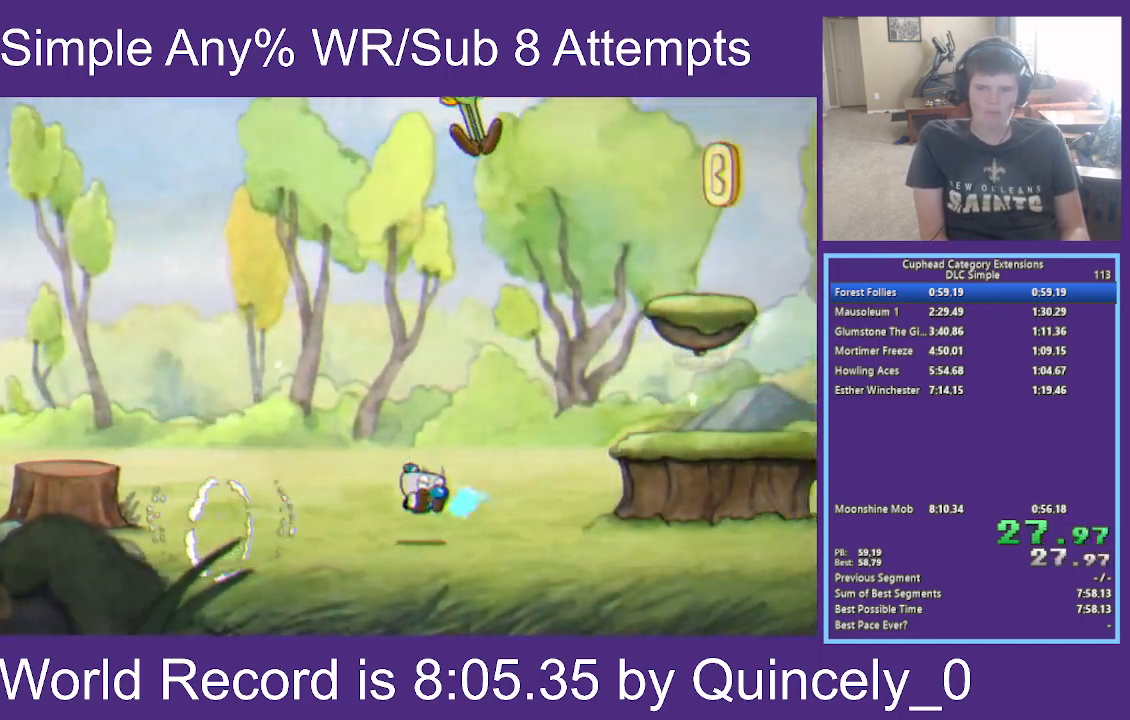
{"buttons": ["A", "X"], "left_stick": "right", "right_stick": "center", "events": [[133, "A", "up"], [133, "Y", "down"], [317, "Y", "up"], [500, "A", "down"]]}
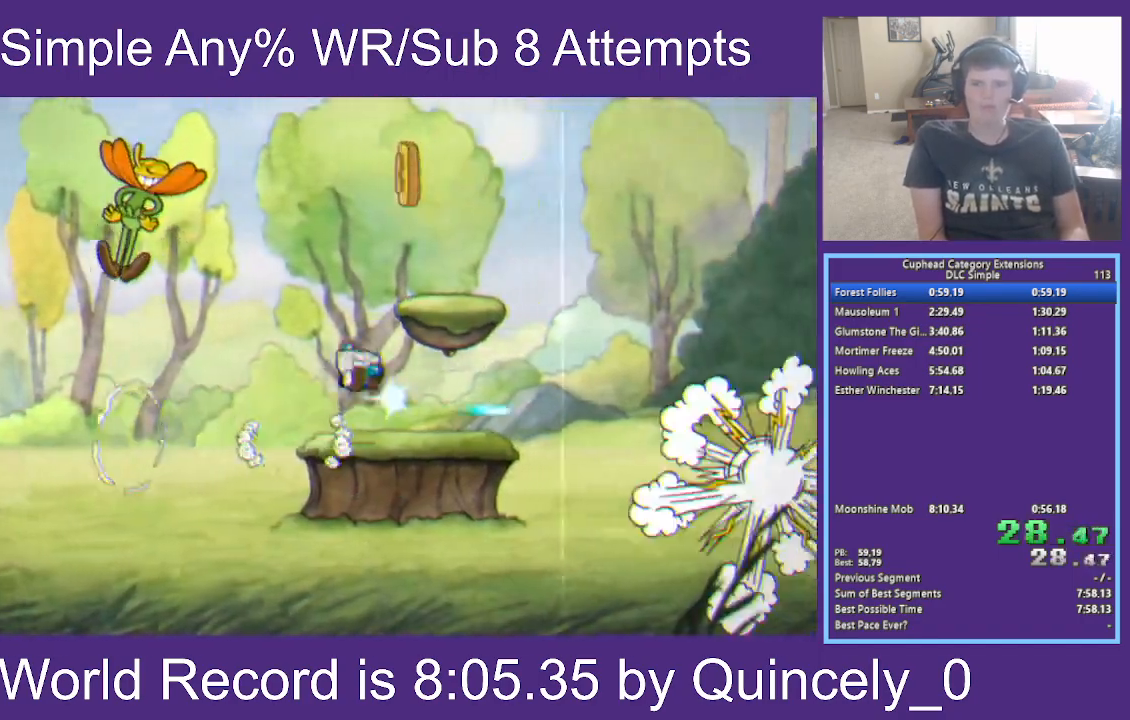
{"buttons": ["X", "Y"], "left_stick": "right", "right_stick": "center", "events": [[183, "A", "up"], [400, "Y", "down"]]}
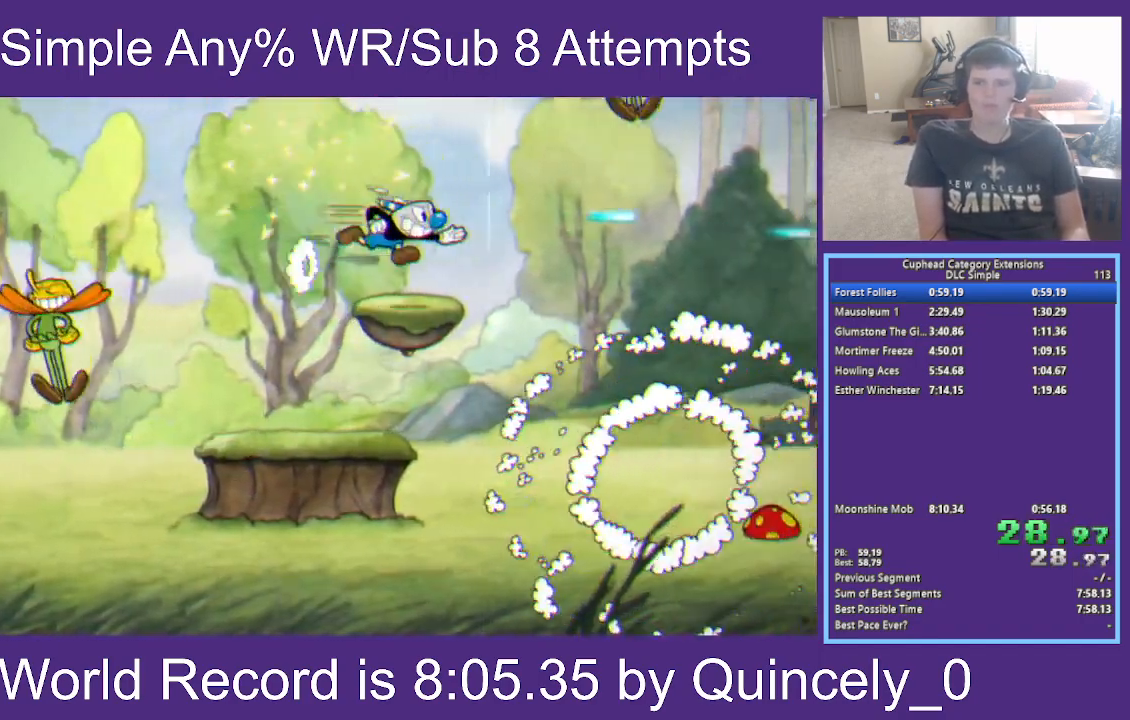
{"buttons": ["X"], "left_stick": "right", "right_stick": "center", "events": [[100, "Y", "up"]]}
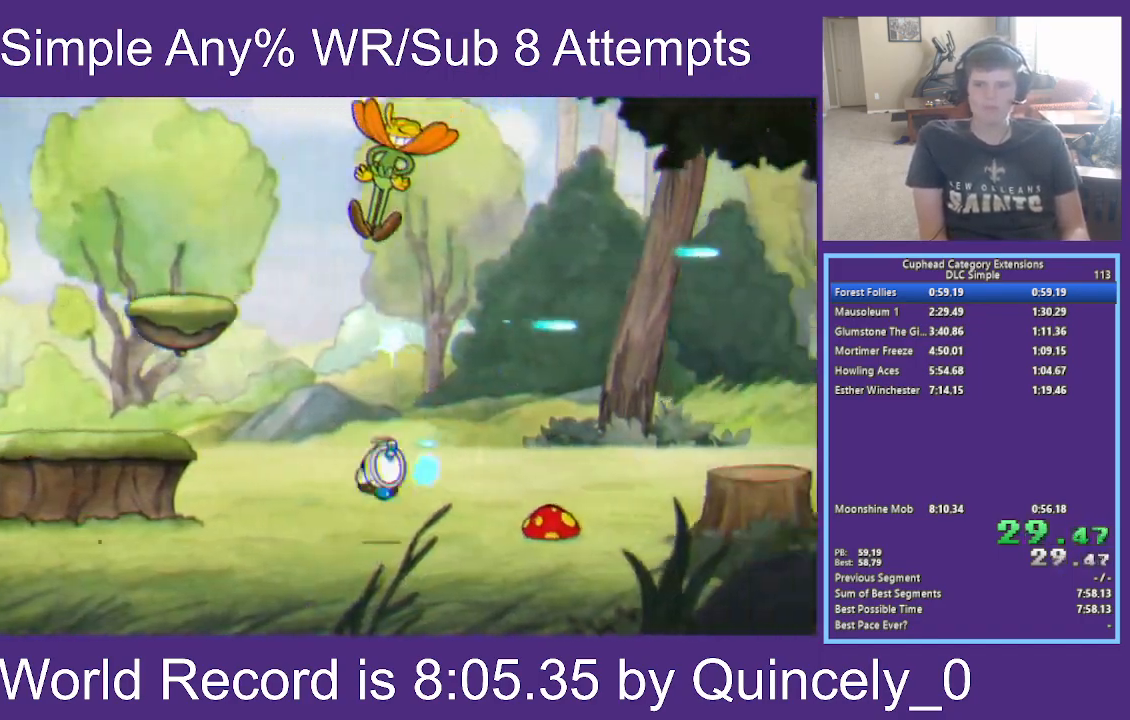
{"buttons": ["X"], "left_stick": "right", "right_stick": "center", "events": [[117, "A", "down"], [200, "A", "up"], [200, "Y", "down"], [417, "Y", "up"]]}
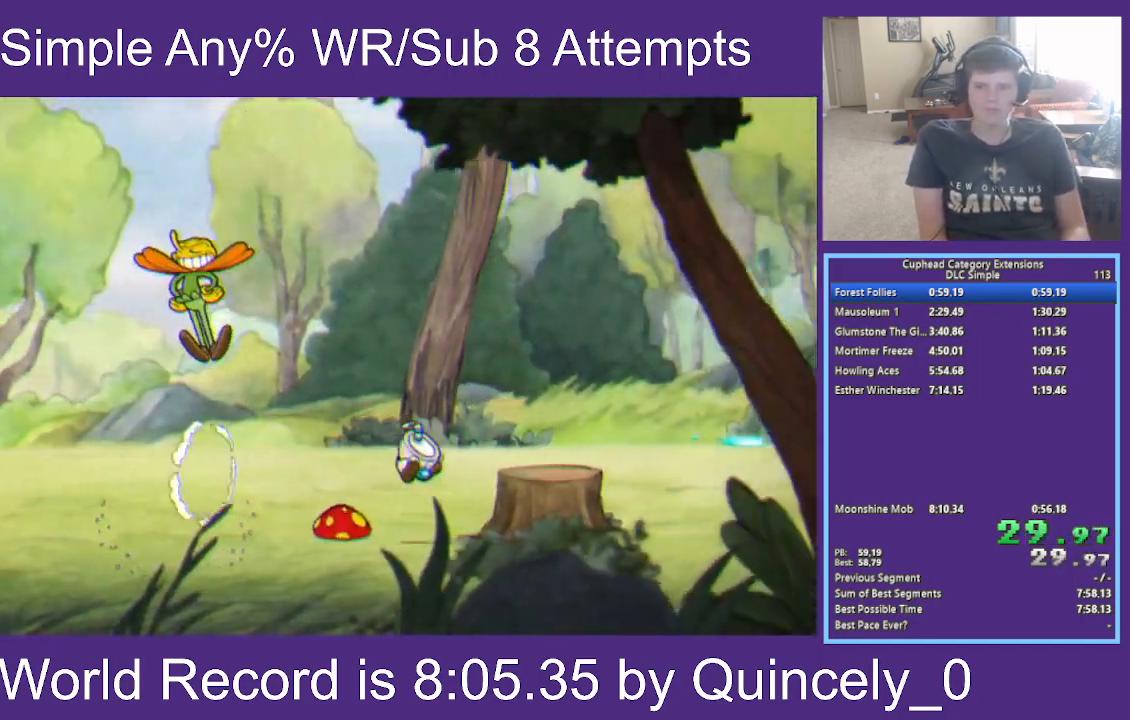
{"buttons": ["X", "Y"], "left_stick": "right", "right_stick": "center", "events": [[183, "A", "down"], [250, "Y", "down"], [283, "A", "up"]]}
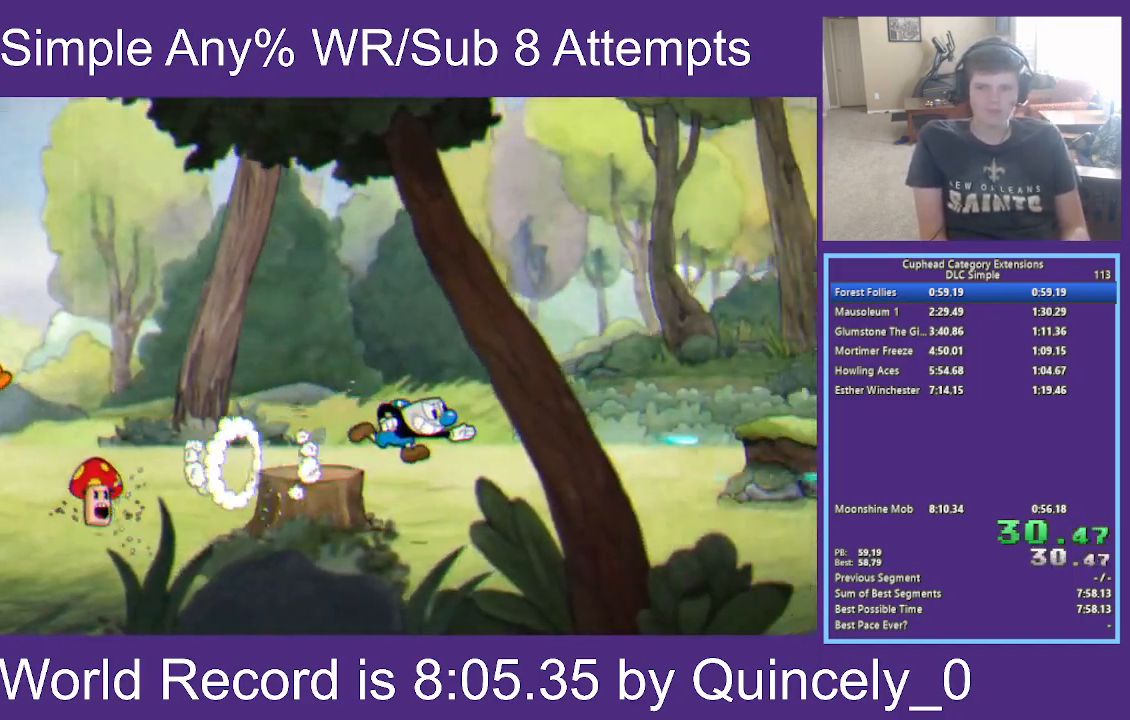
{"buttons": ["X"], "left_stick": "right", "right_stick": "center", "events": [[17, "Y", "up"], [300, "Y", "down"], [450, "Y", "up"]]}
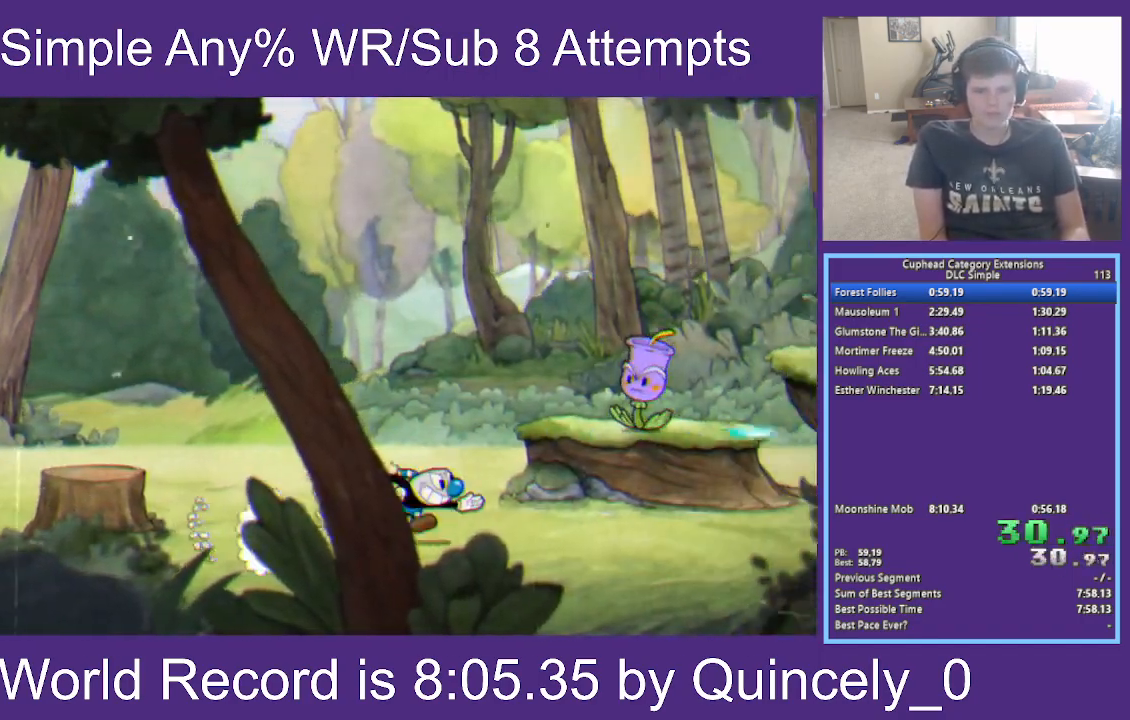
{"buttons": ["X"], "left_stick": "right", "right_stick": "center", "events": [[83, "A", "down"], [133, "A", "up"], [133, "Y", "down"], [367, "Y", "up"]]}
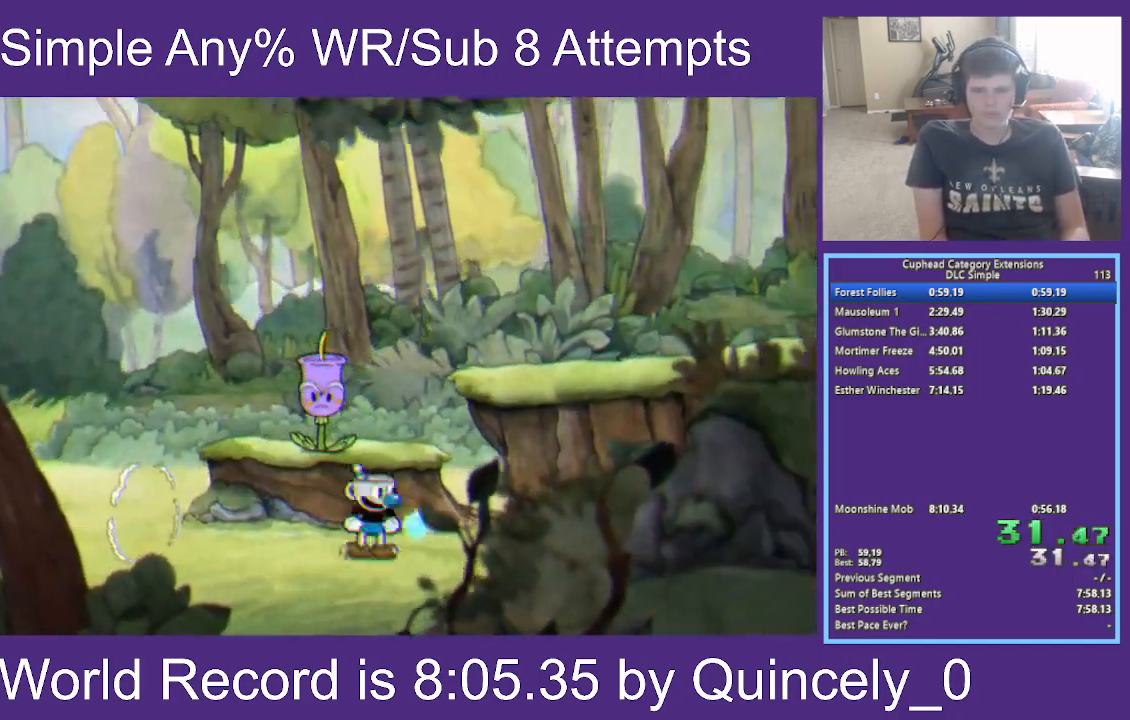
{"buttons": ["X", "Y"], "left_stick": "right", "right_stick": "center", "events": [[100, "A", "down"], [350, "A", "up"], [400, "Y", "down"]]}
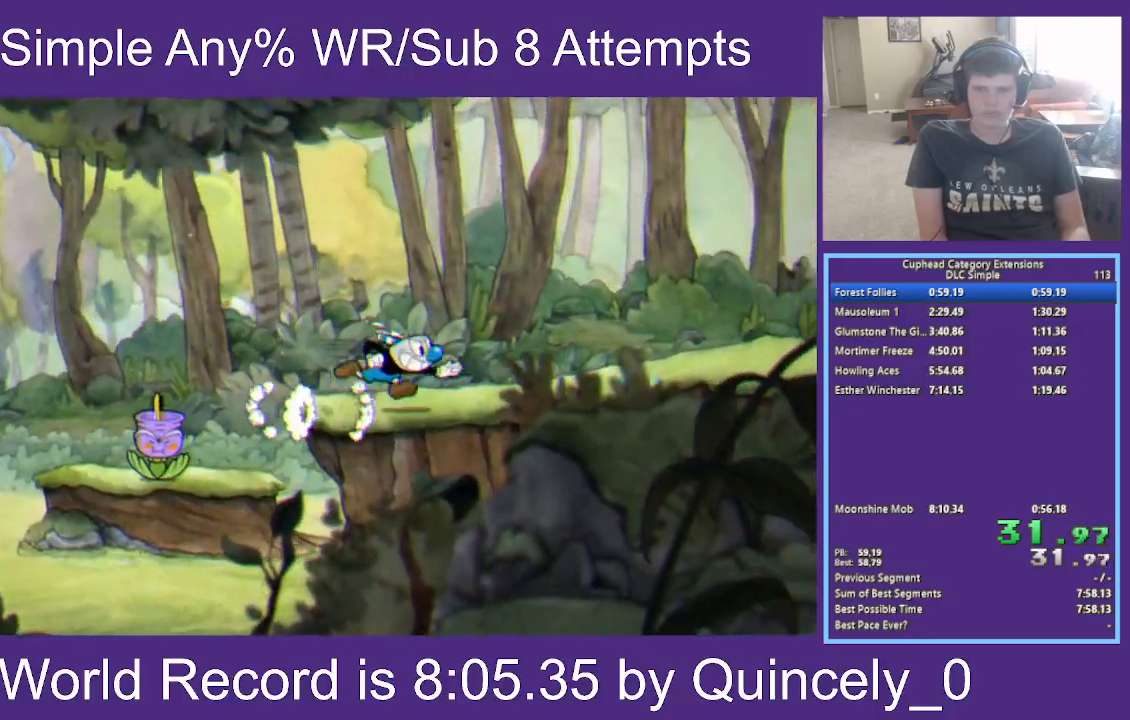
{"buttons": ["X"], "left_stick": "right", "right_stick": "center", "events": [[67, "Y", "up"], [217, "A", "down"], [250, "A", "up"], [250, "Y", "down"], [350, "B", "down"], [400, "B", "up"], [483, "Y", "up"]]}
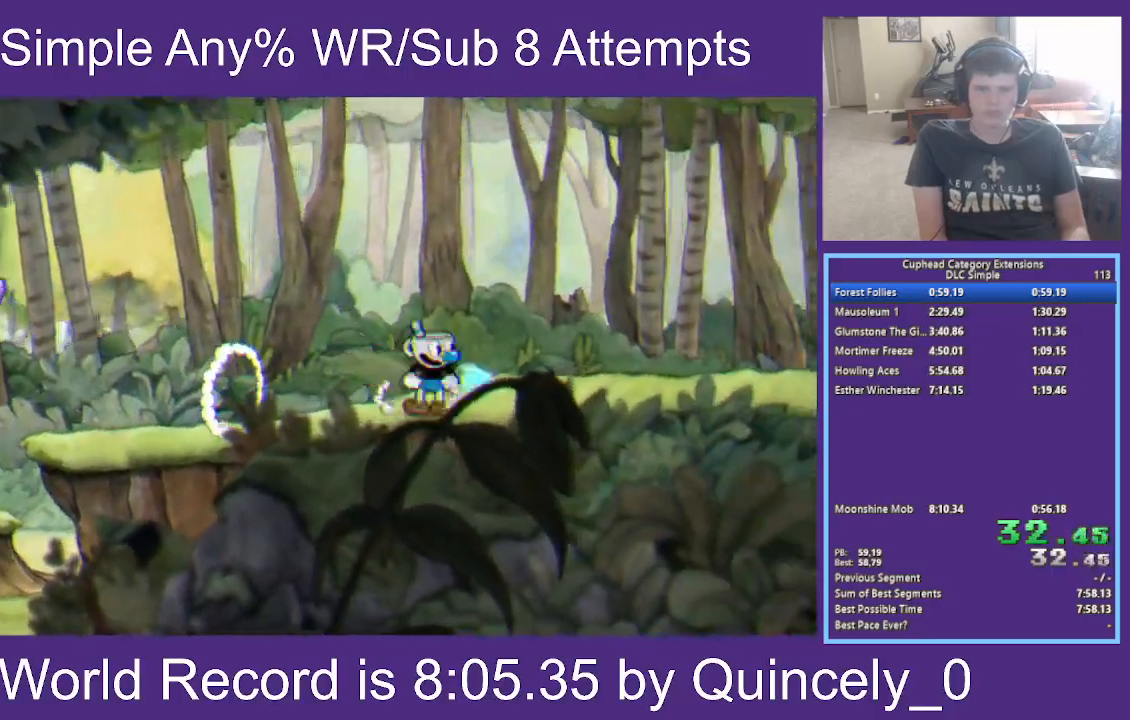
{"buttons": ["A", "X"], "left_stick": "right", "right_stick": "center", "events": [[150, "Y", "down"], [300, "Y", "up"], [467, "A", "down"]]}
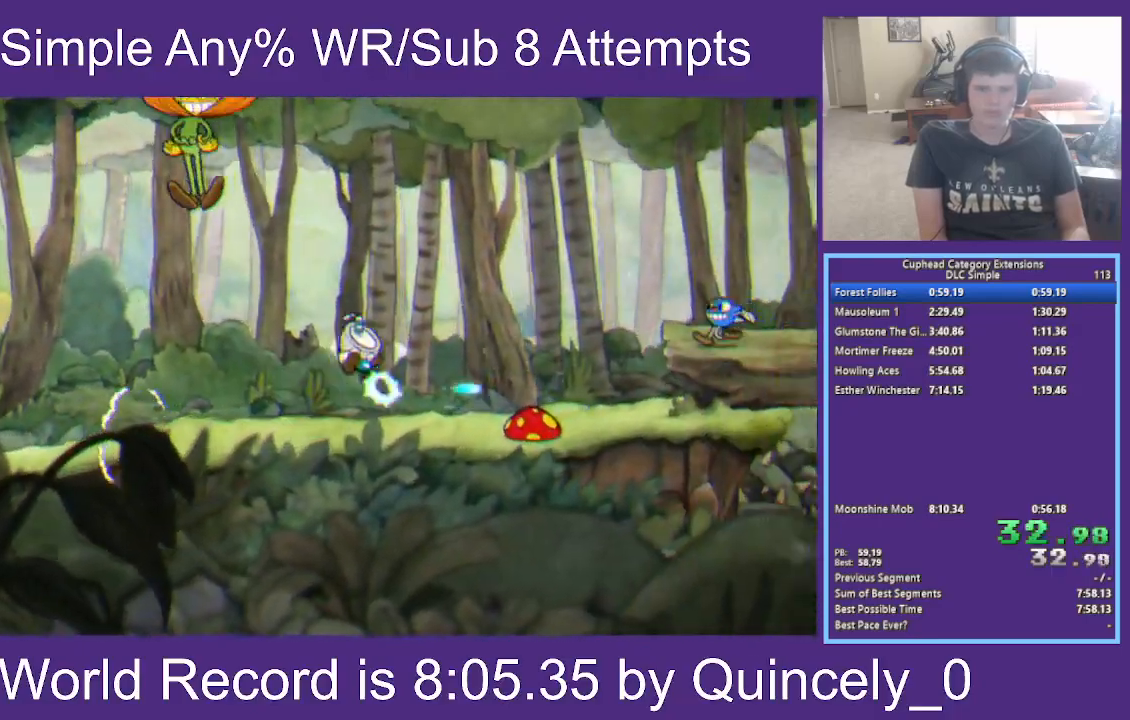
{"buttons": ["X"], "left_stick": "right", "right_stick": "center", "events": [[100, "A", "up"], [117, "Y", "down"], [317, "Y", "up"]]}
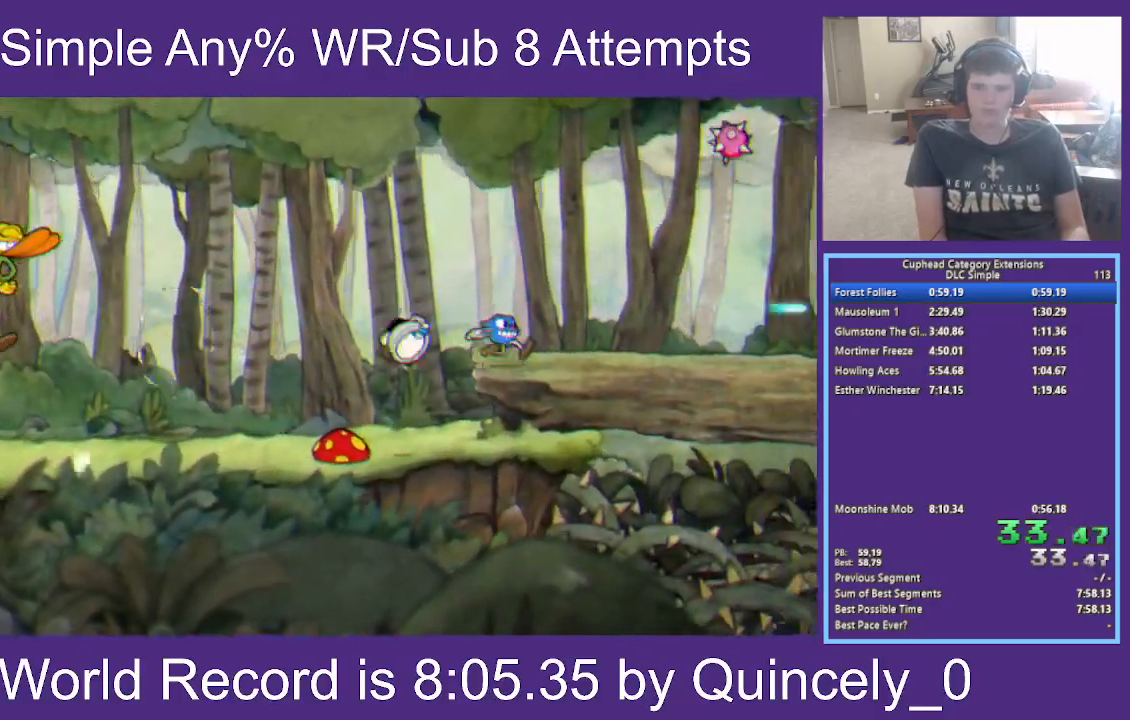
{"buttons": ["X"], "left_stick": "right", "right_stick": "center", "events": [[167, "A", "down"], [250, "Y", "down"], [267, "A", "up"], [483, "Y", "up"]]}
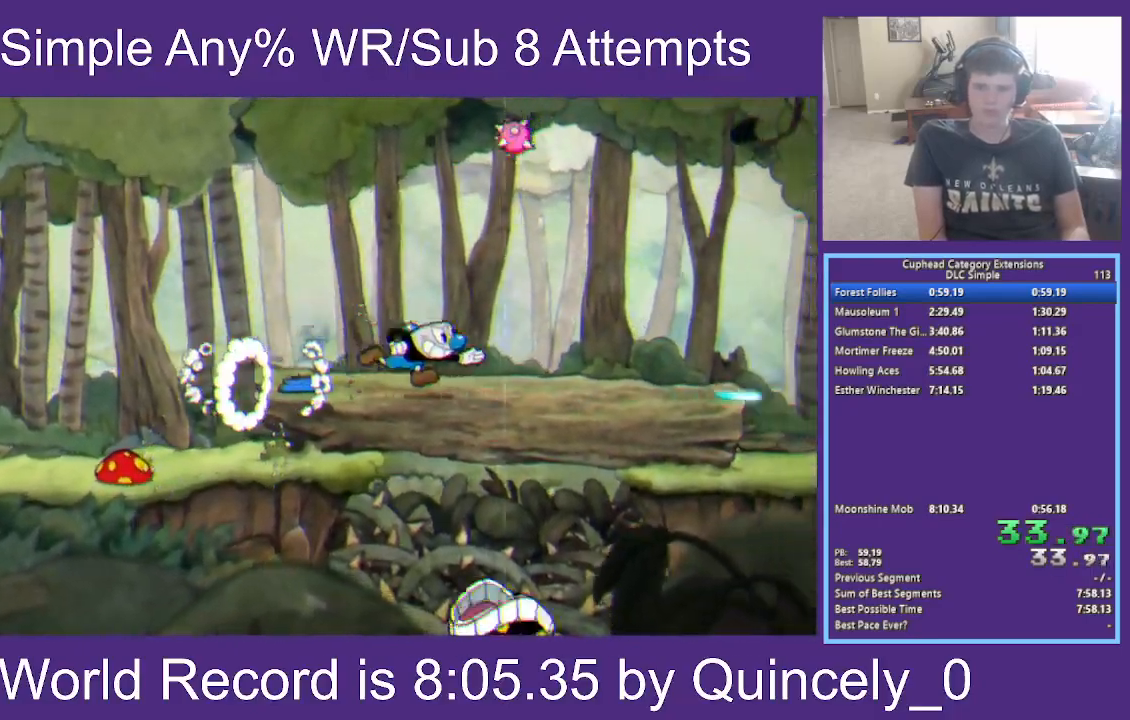
{"buttons": ["A", "X"], "left_stick": "right", "right_stick": "center", "events": [[117, "Y", "down"], [267, "Y", "up"], [417, "A", "down"]]}
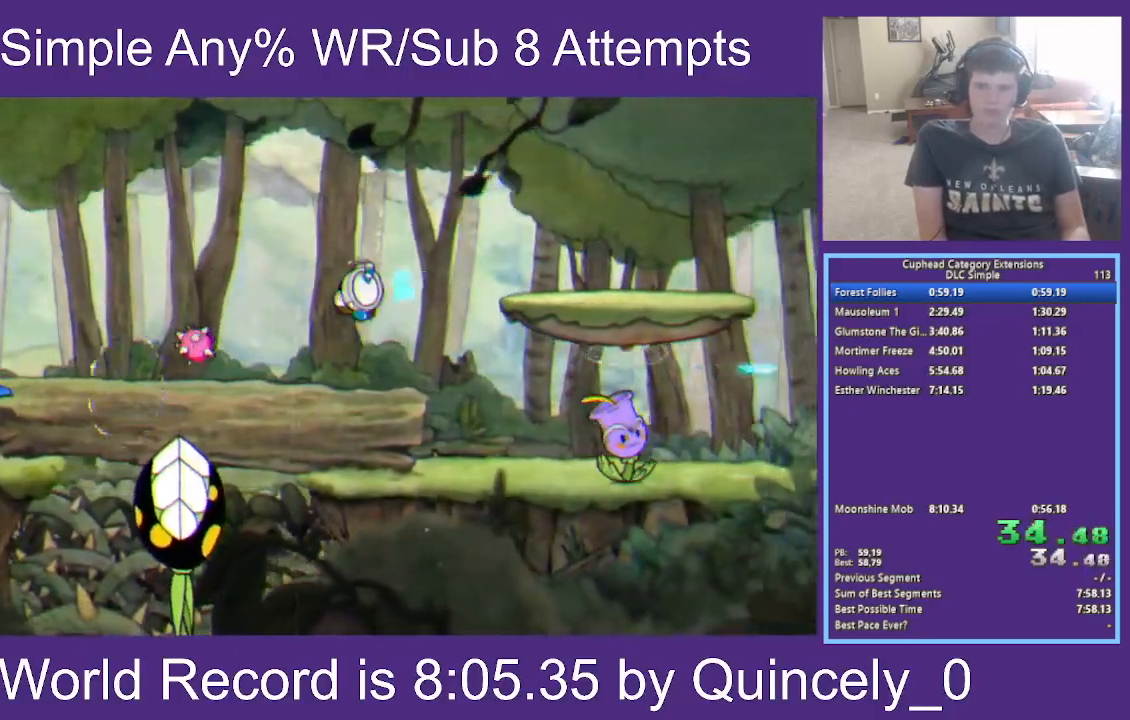
{"buttons": ["X", "Y"], "left_stick": "right", "right_stick": "center", "events": [[83, "A", "up"], [83, "Y", "down"], [267, "Y", "up"], [433, "Y", "down"]]}
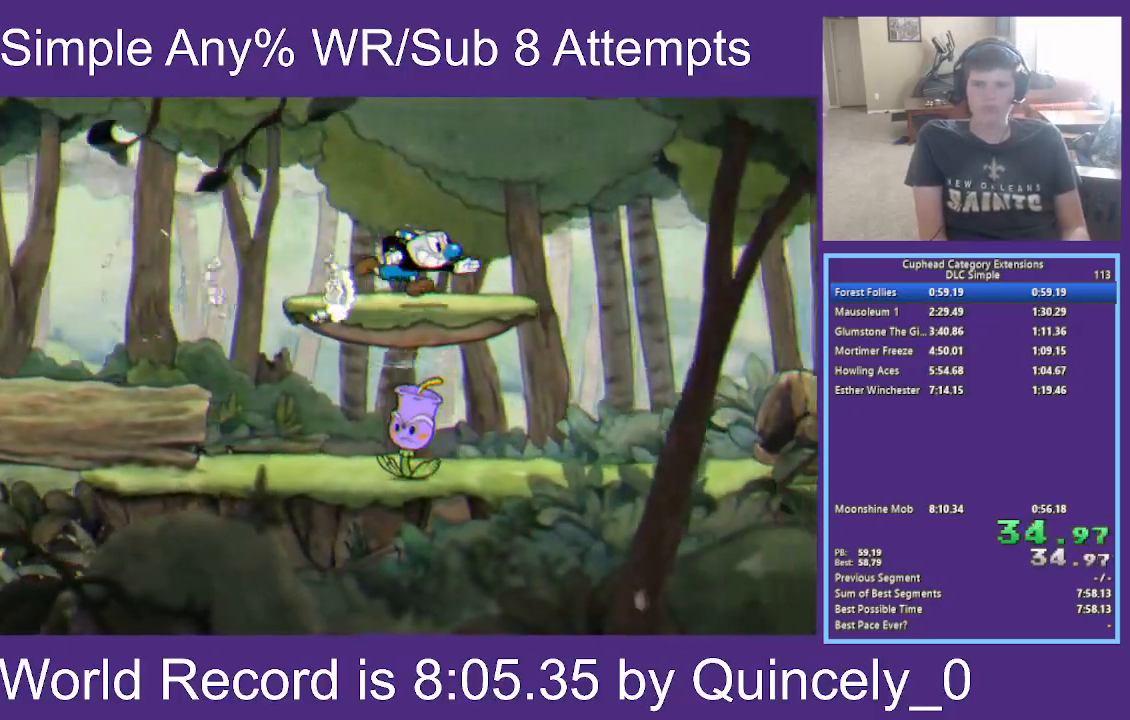
{"buttons": ["X", "Y"], "left_stick": "right", "right_stick": "center", "events": [[117, "Y", "up"], [367, "Y", "down"]]}
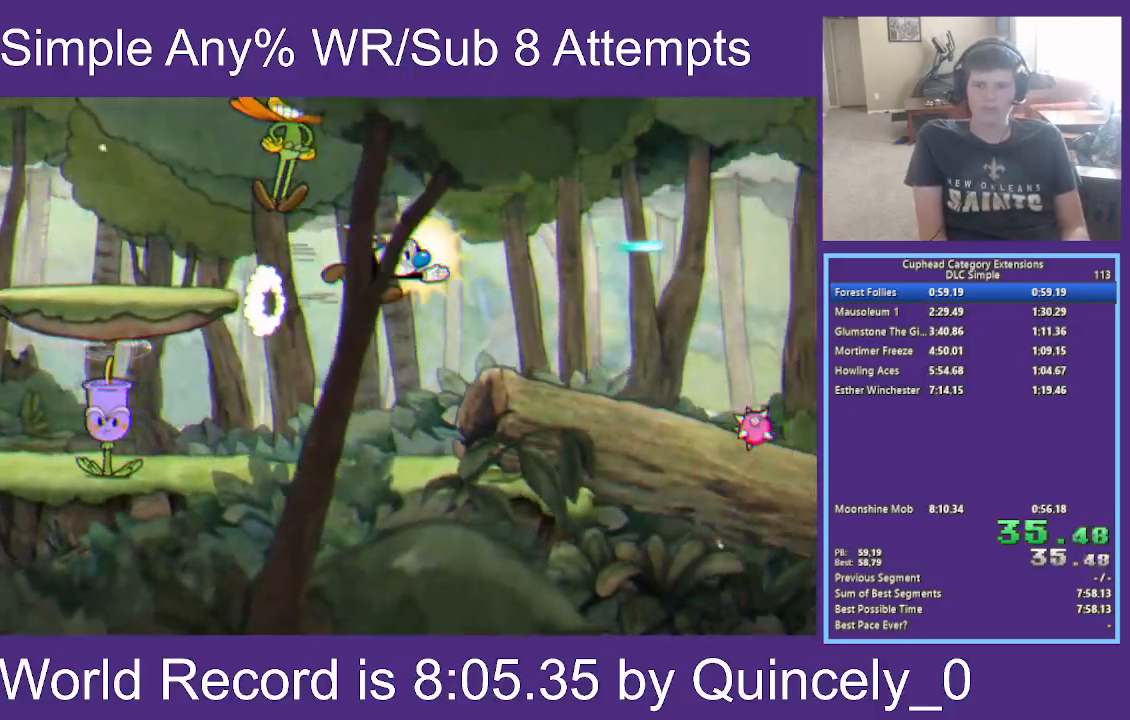
{"buttons": ["X", "Y"], "left_stick": "right", "right_stick": "center", "events": [[50, "Y", "up"], [483, "Y", "down"]]}
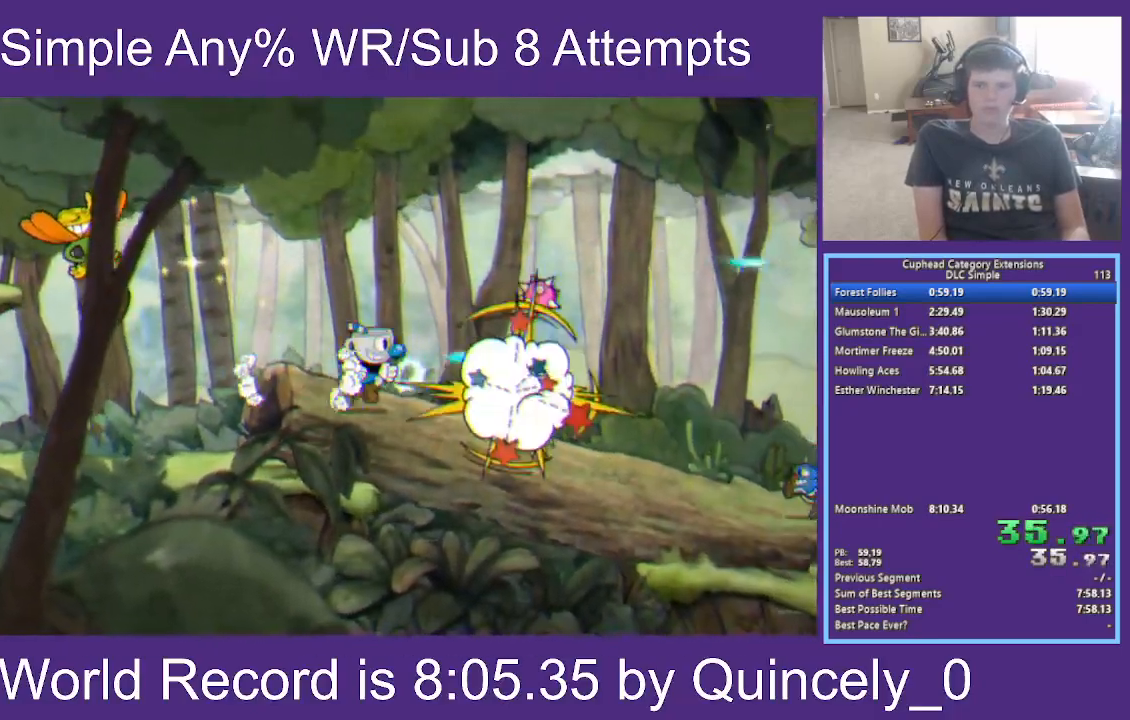
{"buttons": ["X", "Y"], "left_stick": "right", "right_stick": "center", "events": [[167, "Y", "up"], [333, "A", "down"], [400, "A", "up"], [400, "Y", "down"]]}
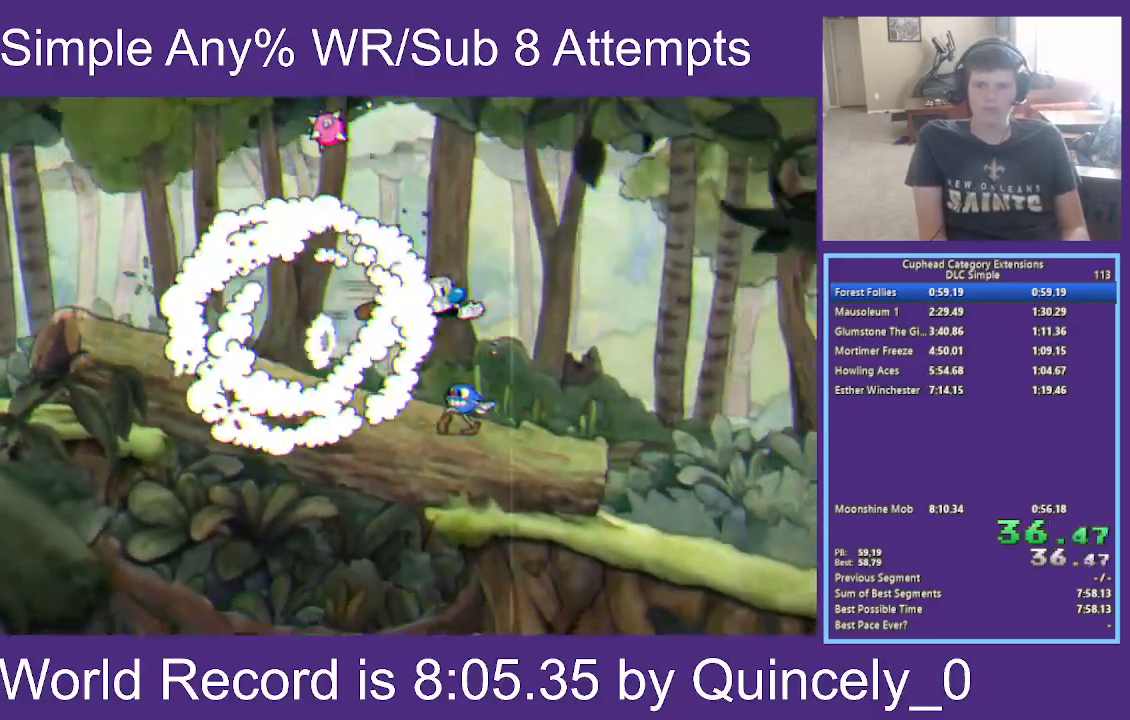
{"buttons": ["X"], "left_stick": "right", "right_stick": "center", "events": [[133, "Y", "up"]]}
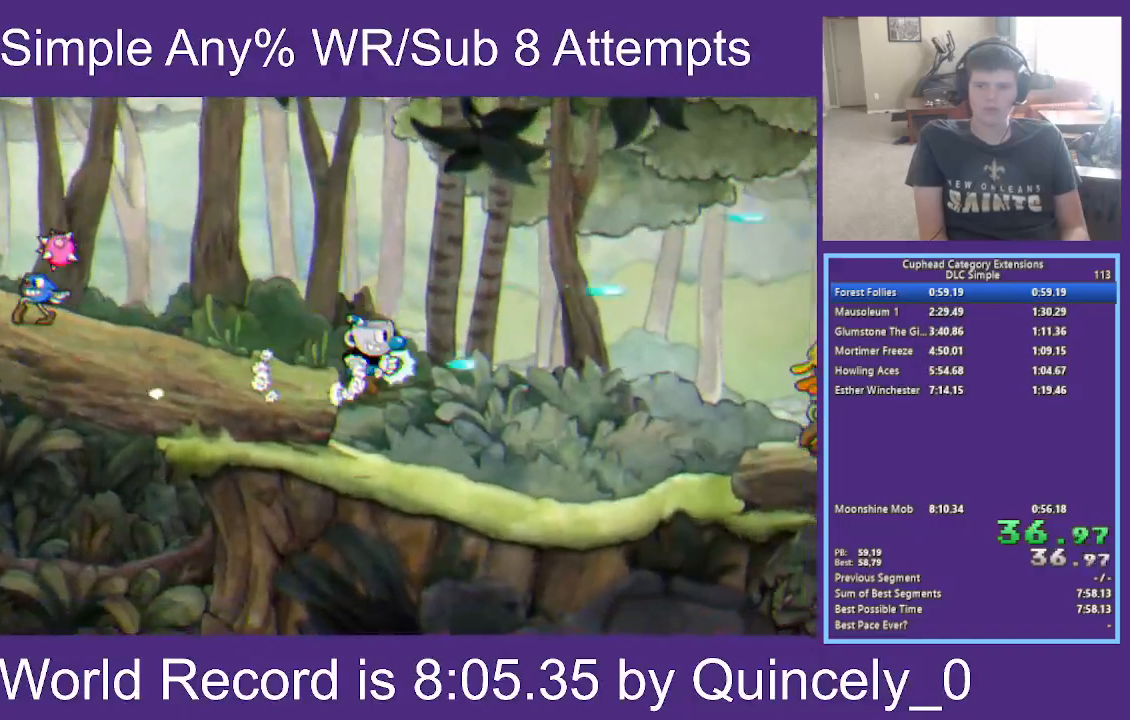
{"buttons": ["X"], "left_stick": "right", "right_stick": "center", "events": [[17, "Y", "down"], [233, "Y", "up"]]}
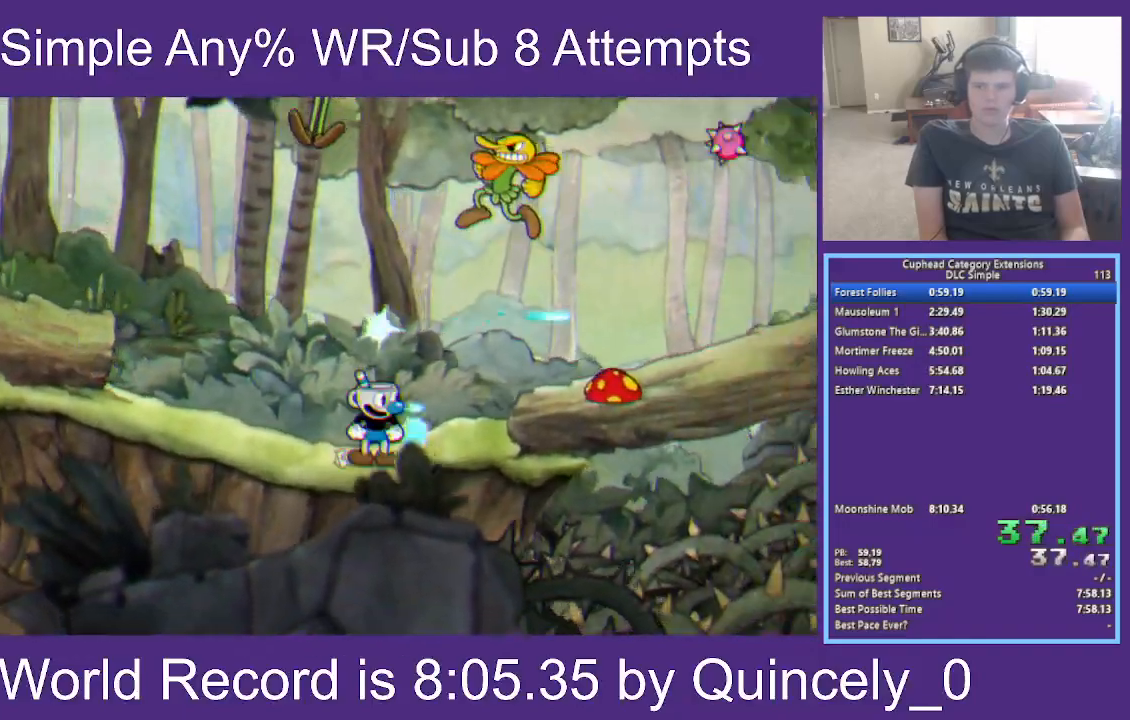
{"buttons": ["X", "Y"], "left_stick": "right", "right_stick": "center", "events": [[133, "A", "down"], [267, "A", "up"], [283, "Y", "down"]]}
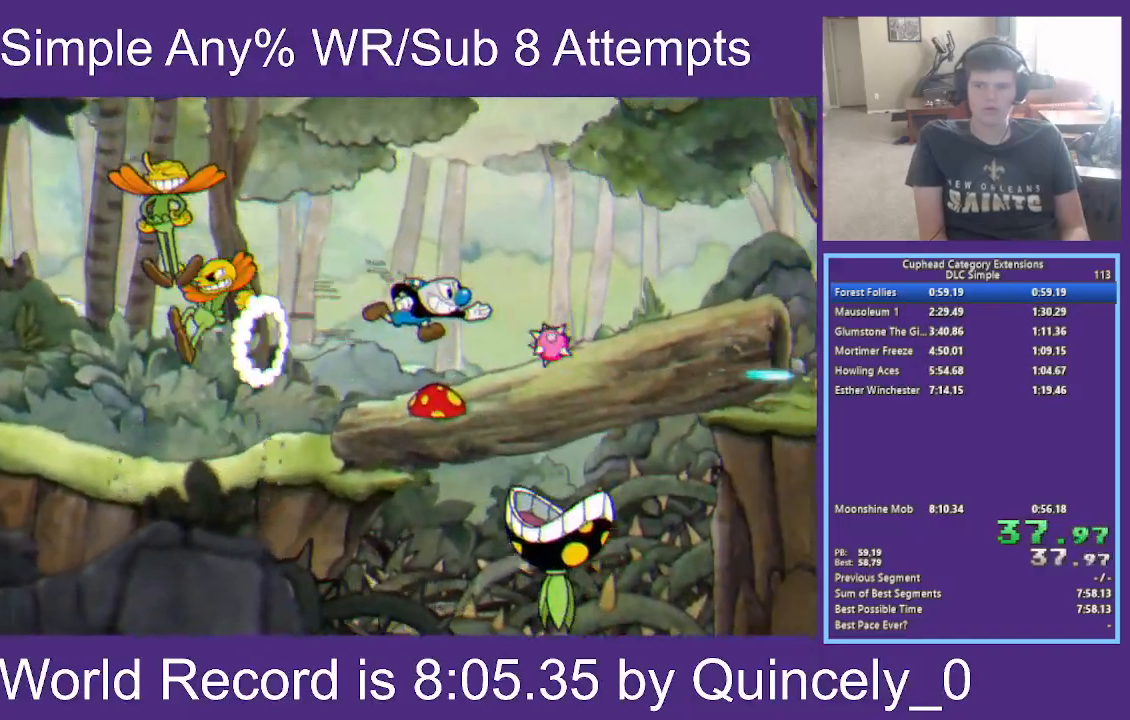
{"buttons": ["X", "Y"], "left_stick": "right", "right_stick": "center", "events": [[17, "Y", "up"], [250, "left_stick", "down-right"], [283, "A", "down"], [317, "Y", "down"], [333, "A", "up"], [367, "left_stick", "right"]]}
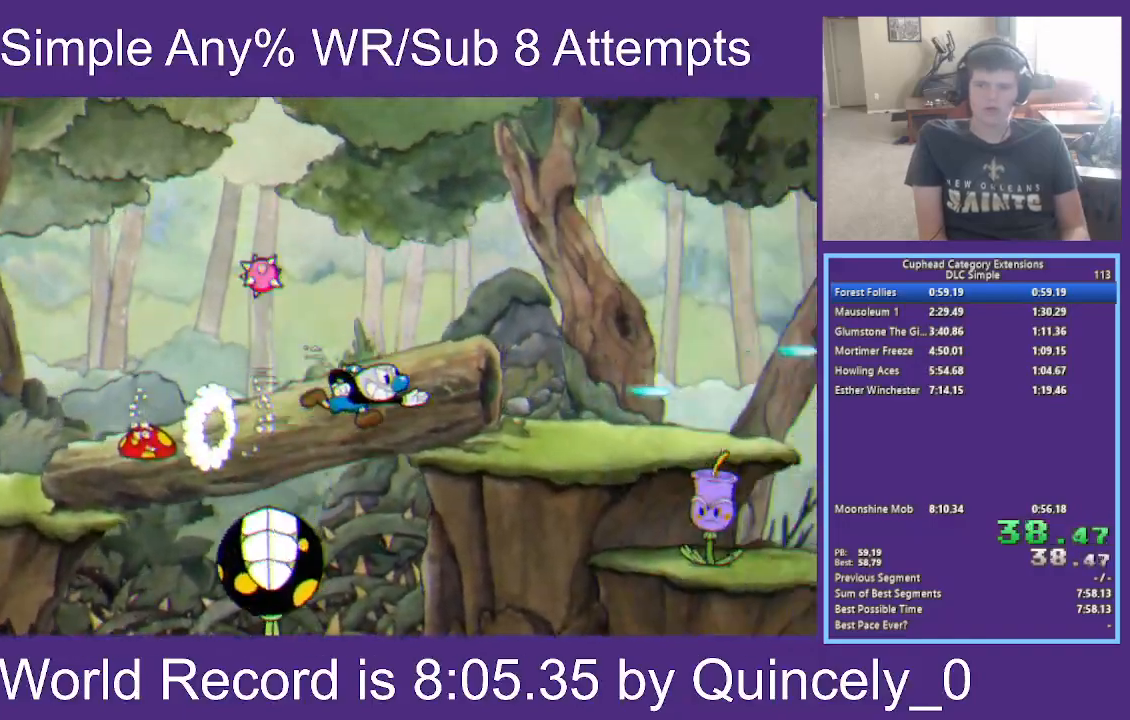
{"buttons": ["X"], "left_stick": "right", "right_stick": "center", "events": [[50, "Y", "up"], [283, "Y", "down"], [450, "Y", "up"]]}
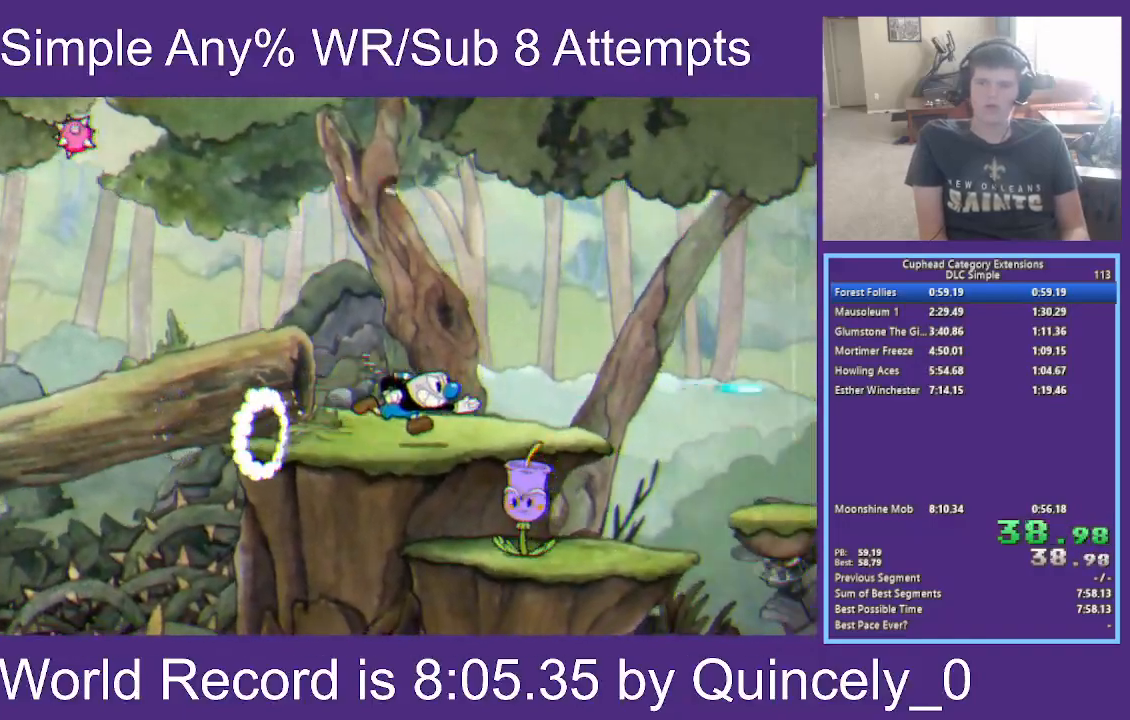
{"buttons": ["X"], "left_stick": "right", "right_stick": "center", "events": [[150, "A", "down"], [200, "A", "up"], [200, "Y", "down"], [467, "Y", "up"]]}
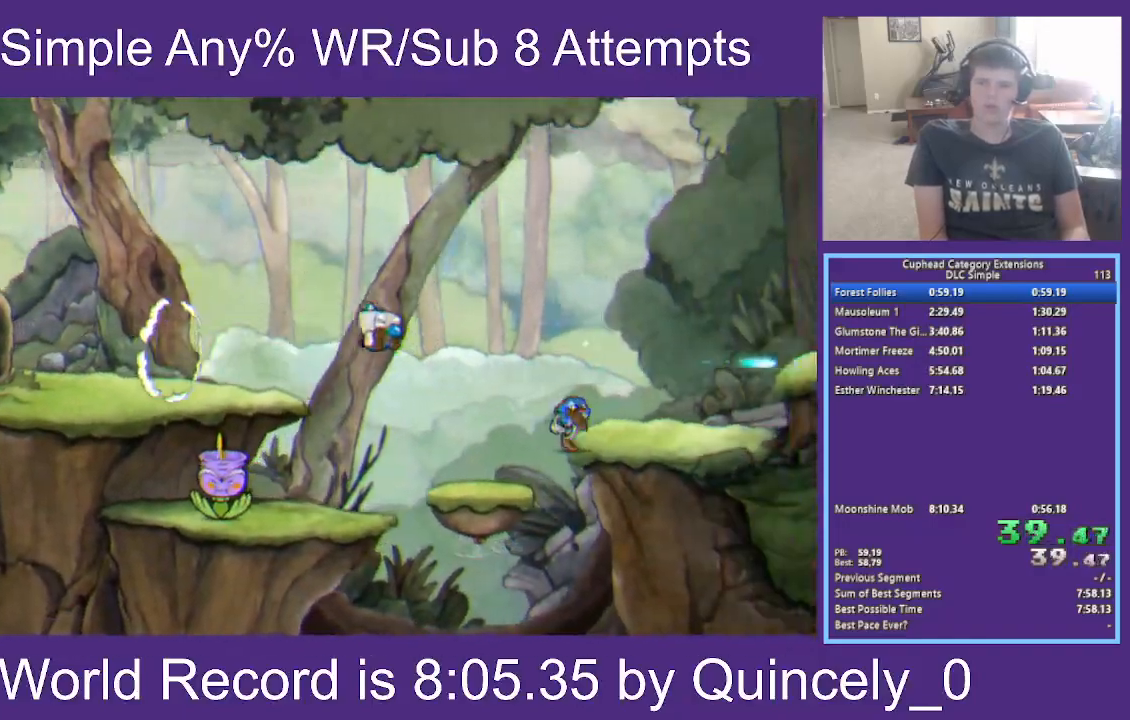
{"buttons": ["X", "Y"], "left_stick": "right", "right_stick": "center", "events": [[317, "A", "down"], [383, "A", "up"], [383, "Y", "down"]]}
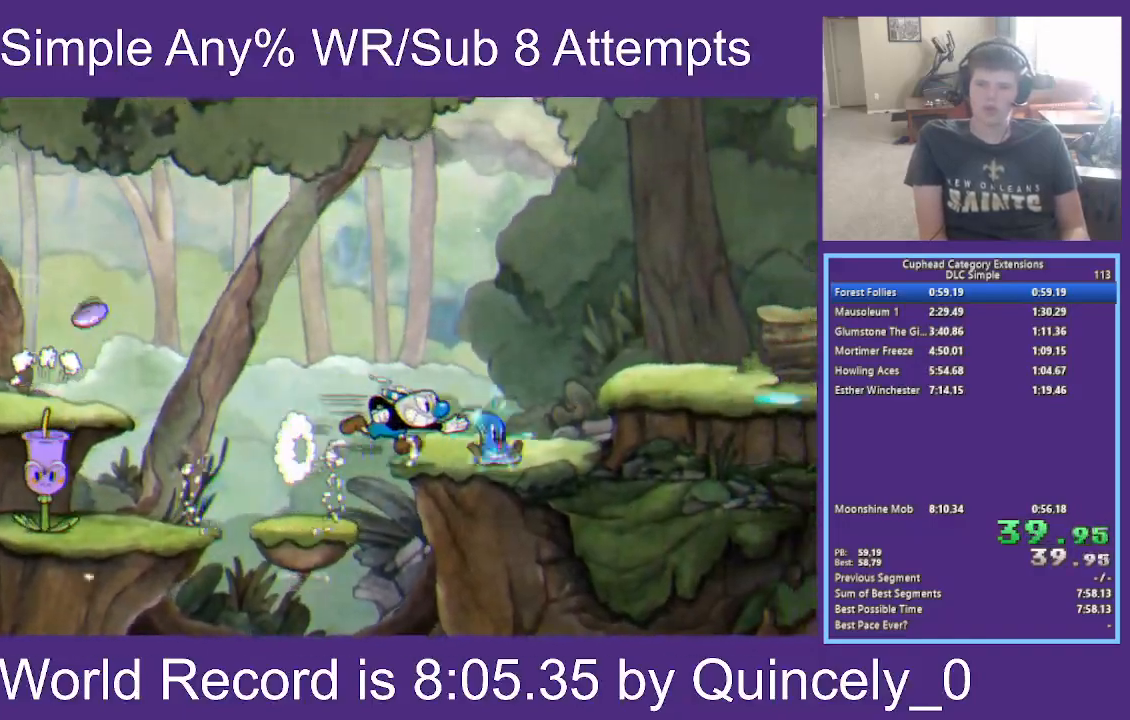
{"buttons": ["X"], "left_stick": "right", "right_stick": "center", "events": [[67, "Y", "up"], [200, "A", "down"], [317, "A", "up"], [317, "Y", "down"], [500, "Y", "up"]]}
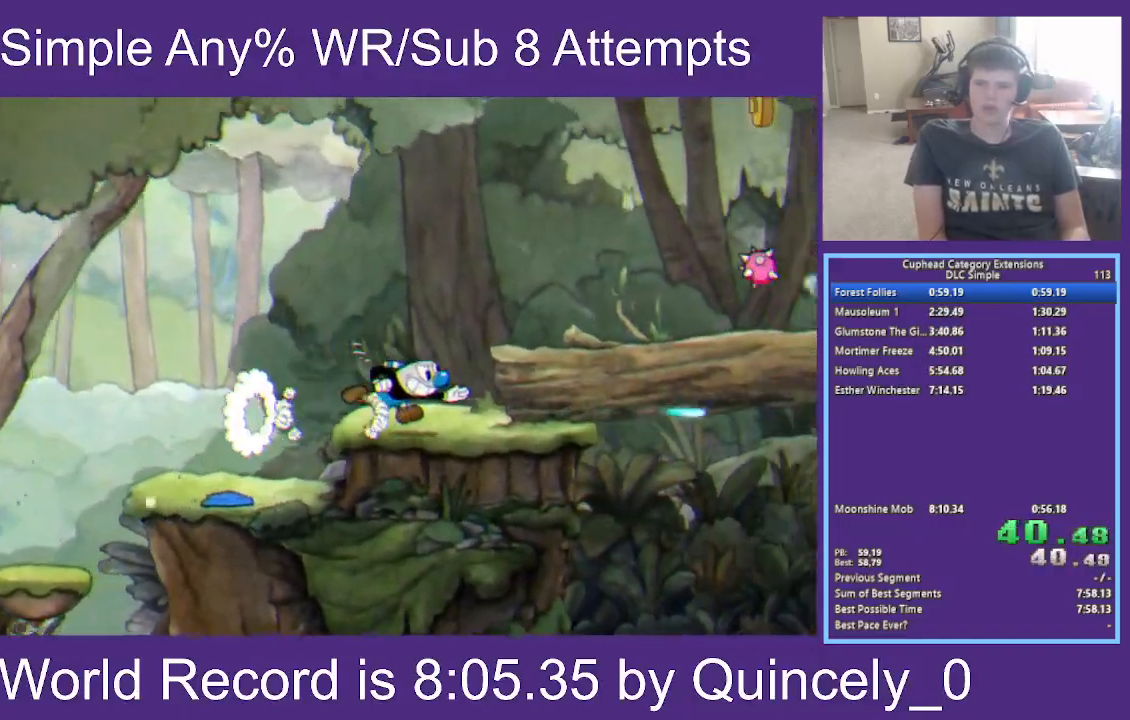
{"buttons": ["X"], "left_stick": "right", "right_stick": "center", "events": [[167, "A", "down"], [267, "A", "up"], [267, "Y", "down"], [400, "Y", "up"]]}